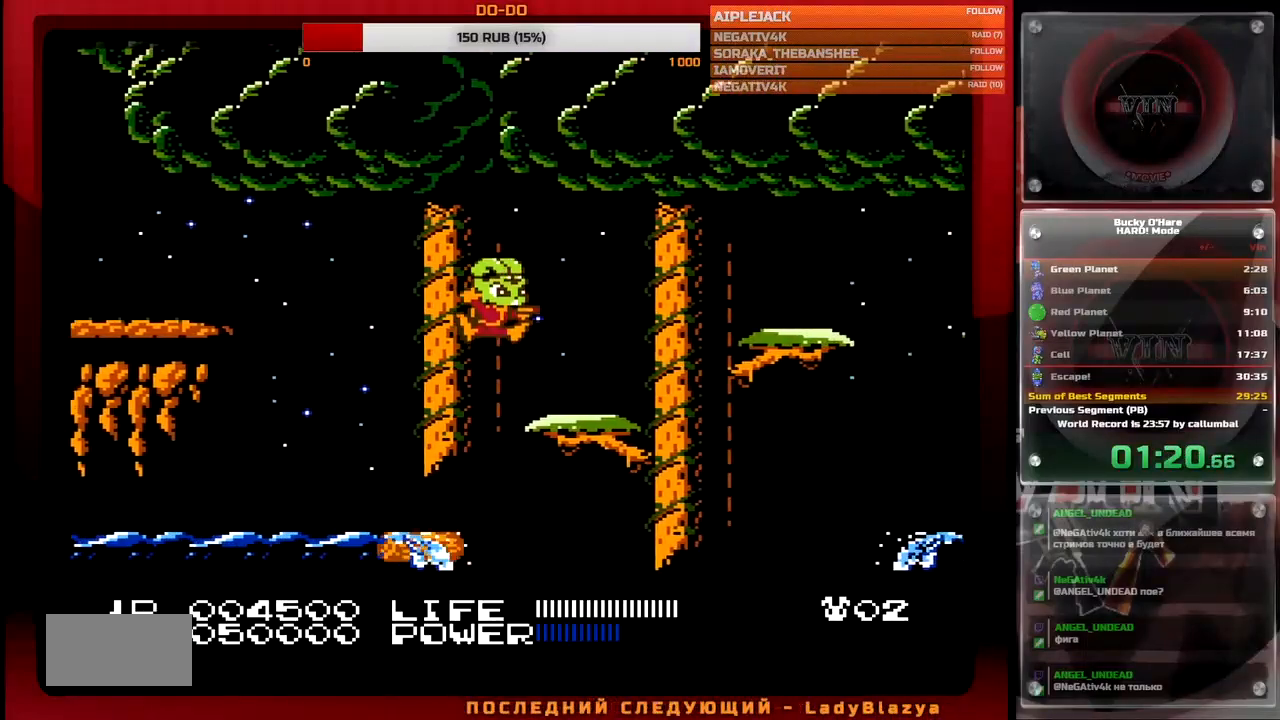
Gameplay with a controller (Nintendo layout); each line is a JSON object with the inputs held at the frame after it (dt_ms = milliseconds from this image to that frame). "events" lists button and stick changes between this image and that frame as [ms after this image, input, new state], when the widget could be followed in between. Not read: B L3 R3.
{"dt_ms": 500, "buttons": ["DPAD_RIGHT"], "events": [[250, "A", "down"], [417, "A", "up"]]}
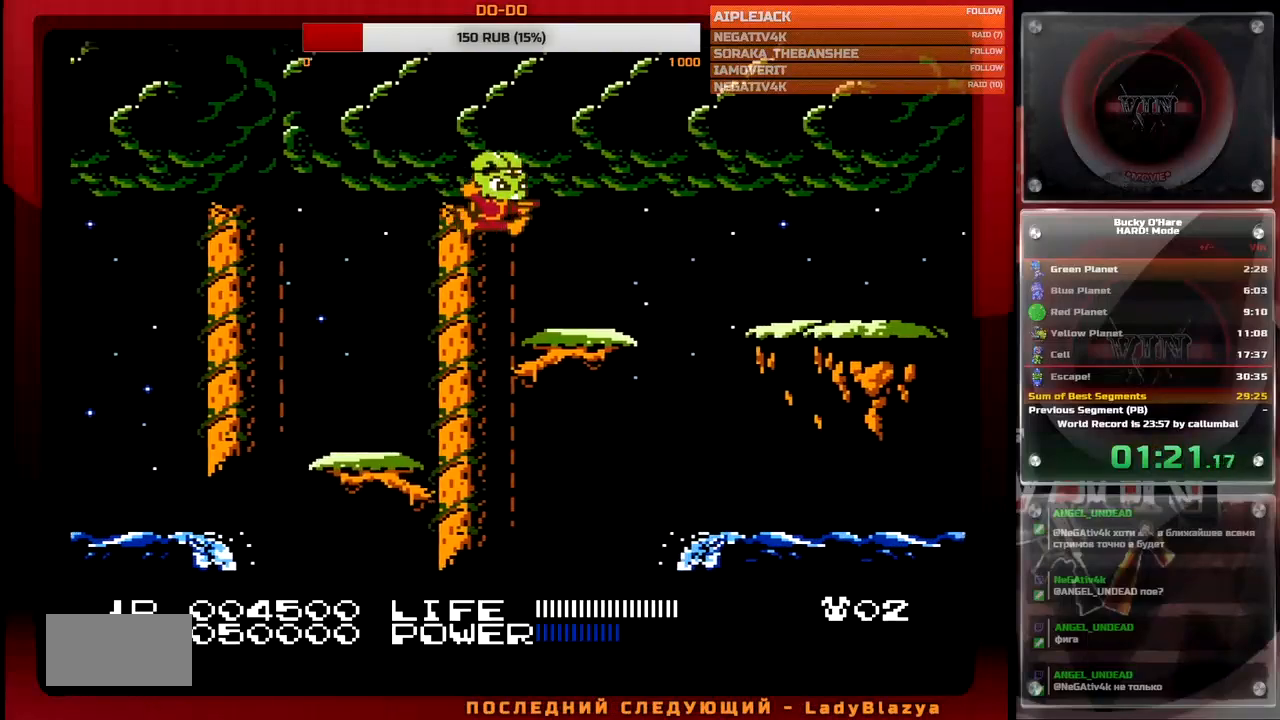
{"dt_ms": 500, "buttons": ["DPAD_RIGHT"], "events": [[250, "A", "down"], [317, "A", "up"]]}
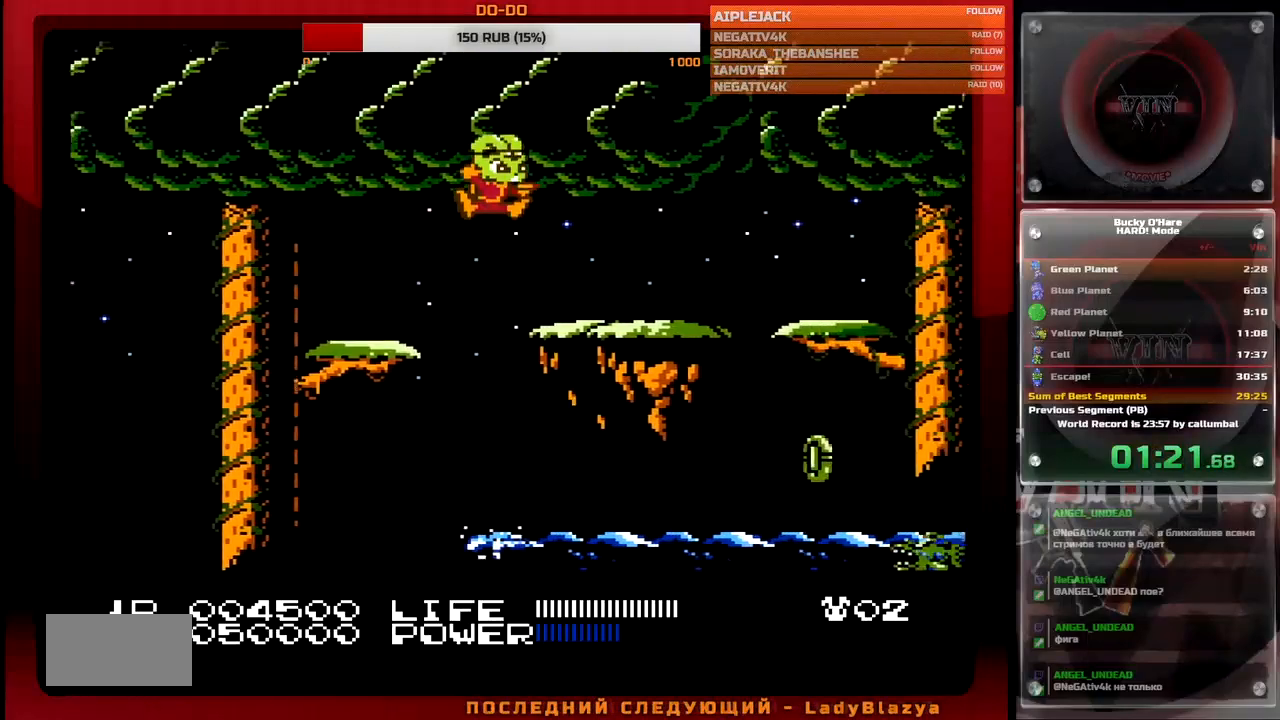
{"dt_ms": 500, "buttons": ["DPAD_RIGHT"], "events": []}
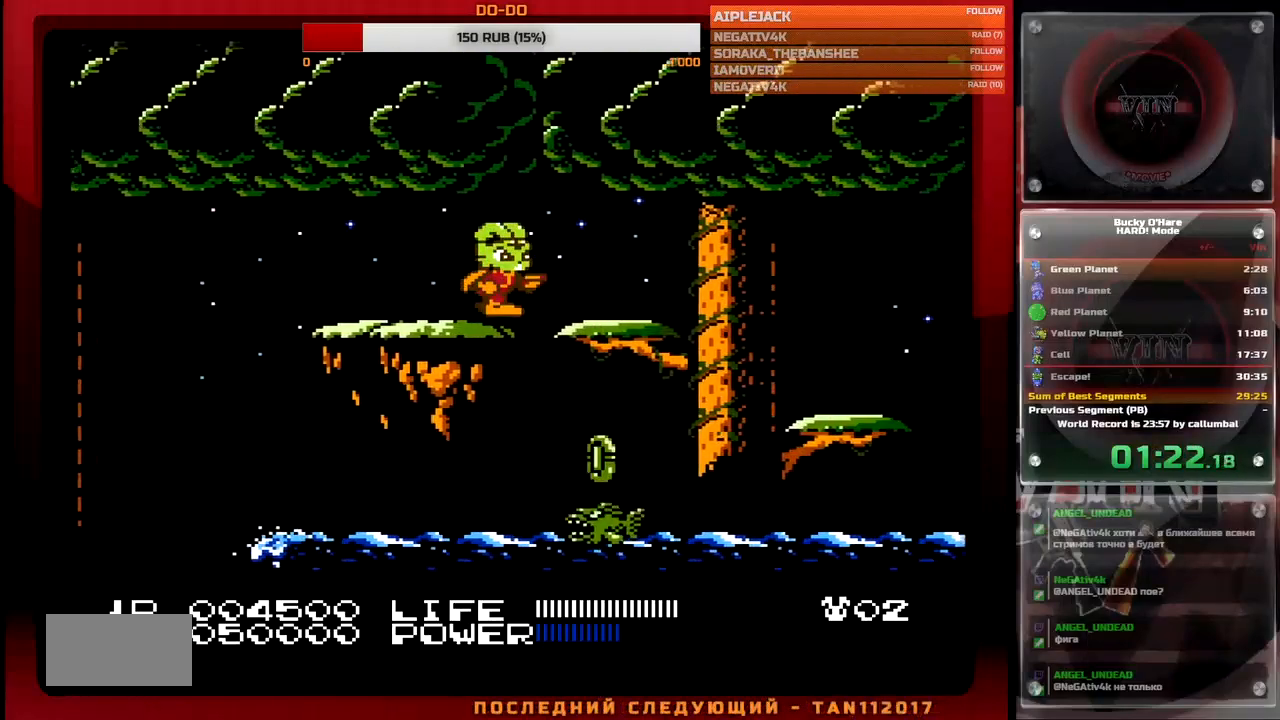
{"dt_ms": 500, "buttons": ["DPAD_RIGHT"], "events": [[283, "A", "down"], [383, "A", "up"]]}
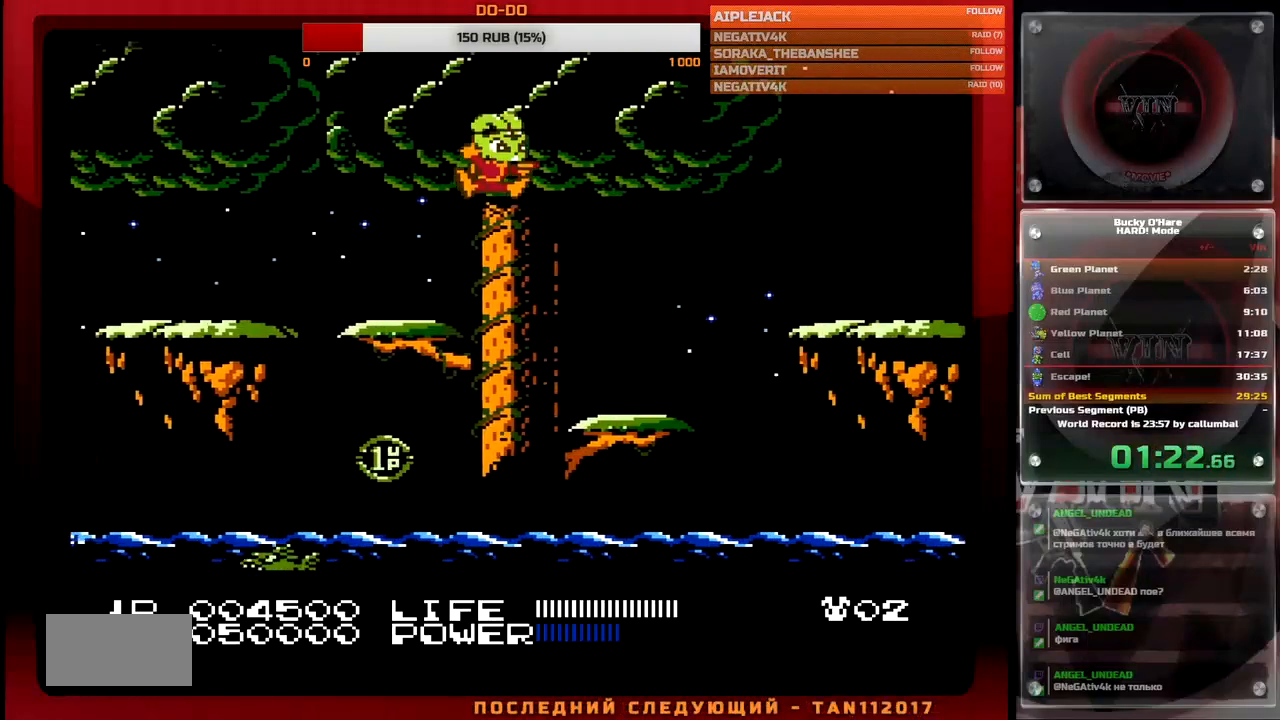
{"dt_ms": 500, "buttons": ["DPAD_RIGHT"], "events": [[300, "A", "down"], [467, "A", "up"]]}
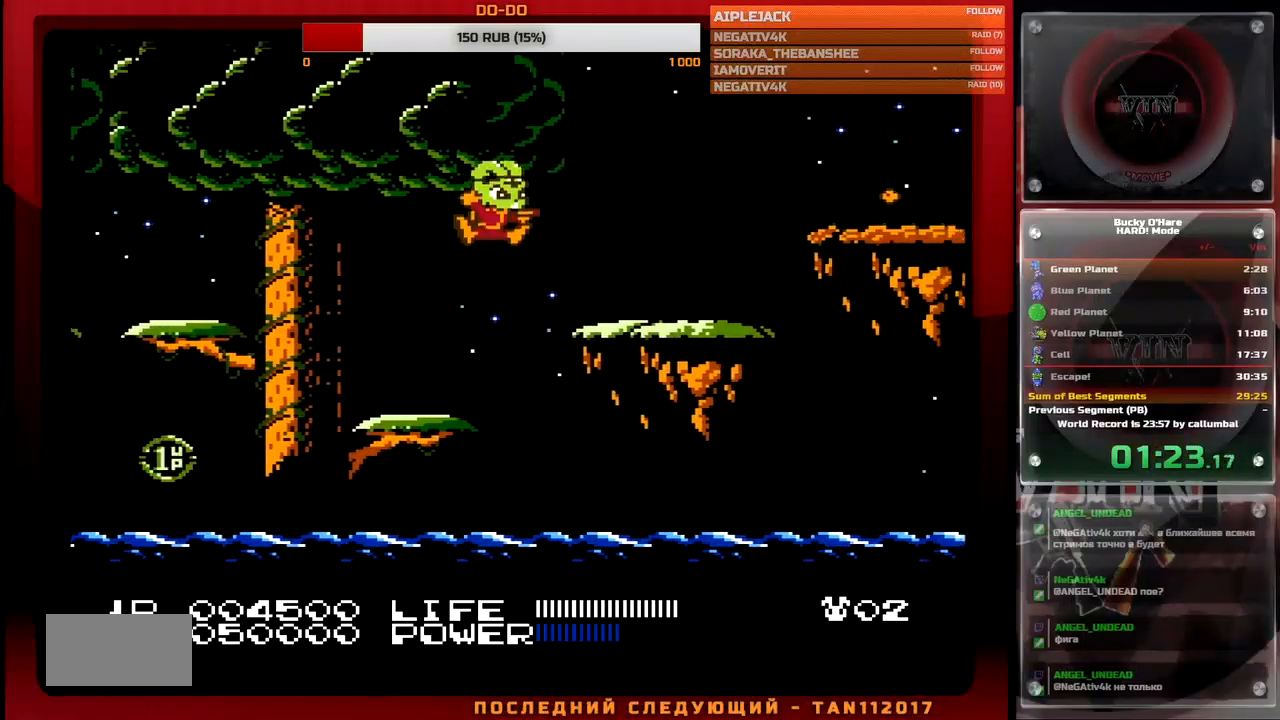
{"dt_ms": 500, "buttons": ["DPAD_RIGHT"], "events": [[383, "A", "down"], [500, "A", "up"]]}
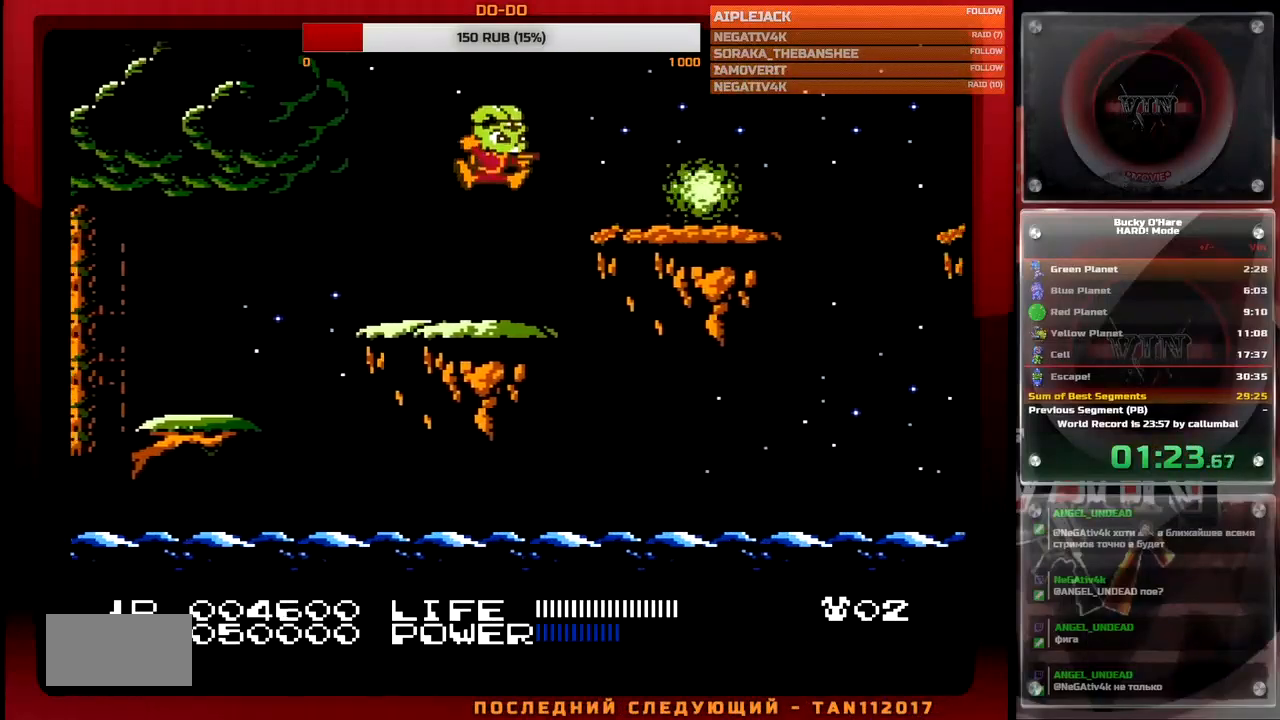
{"dt_ms": 500, "buttons": ["DPAD_RIGHT"], "events": []}
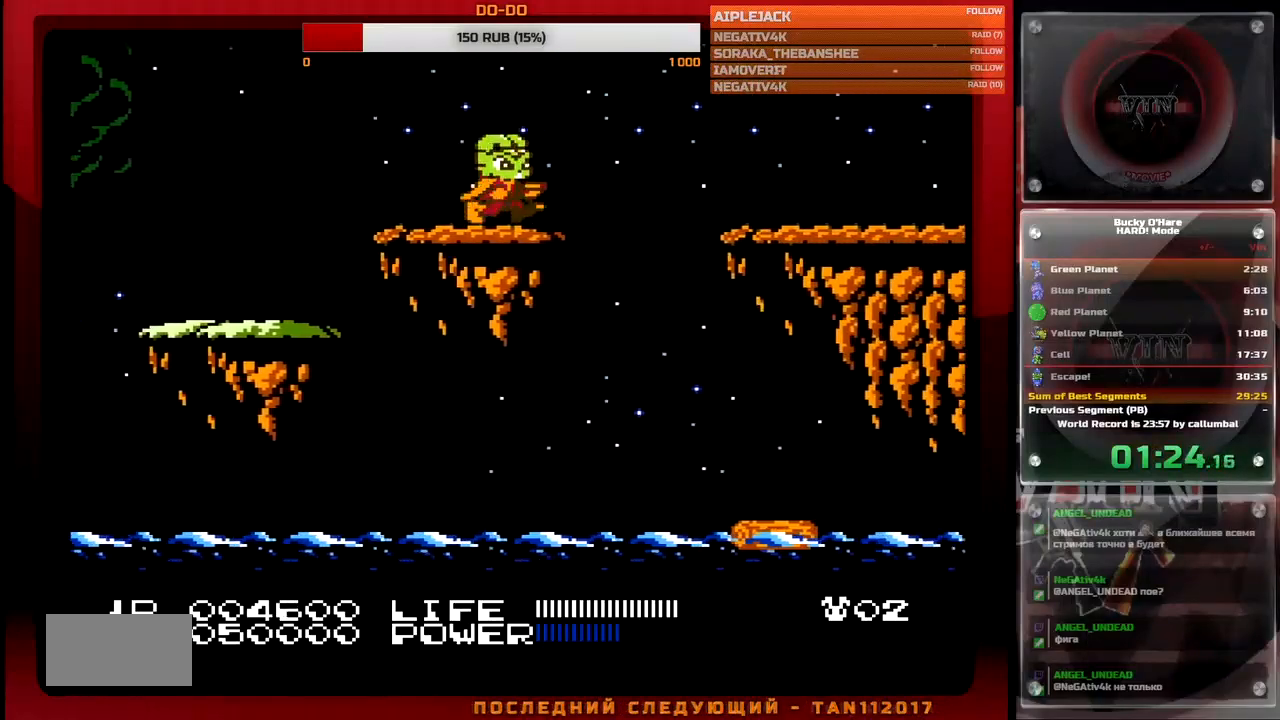
{"dt_ms": 500, "buttons": ["DPAD_RIGHT"], "events": [[100, "A", "down"], [250, "A", "up"]]}
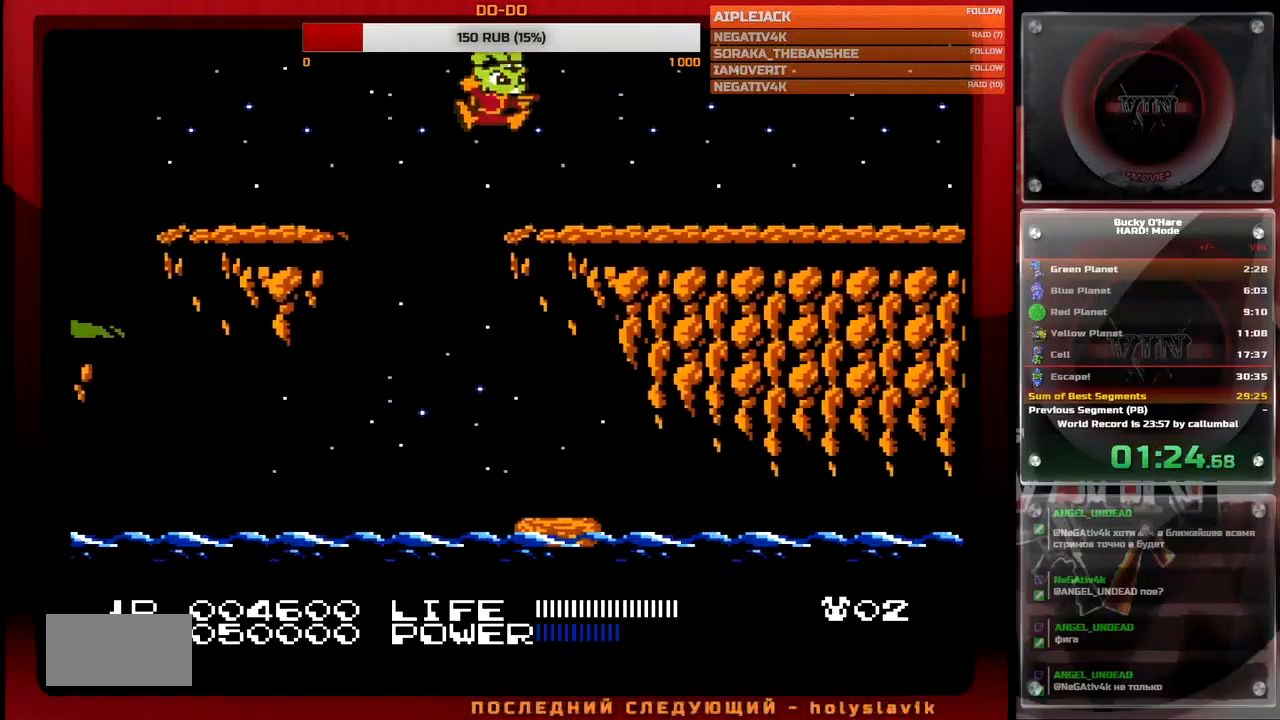
{"dt_ms": 500, "buttons": ["DPAD_RIGHT"], "events": []}
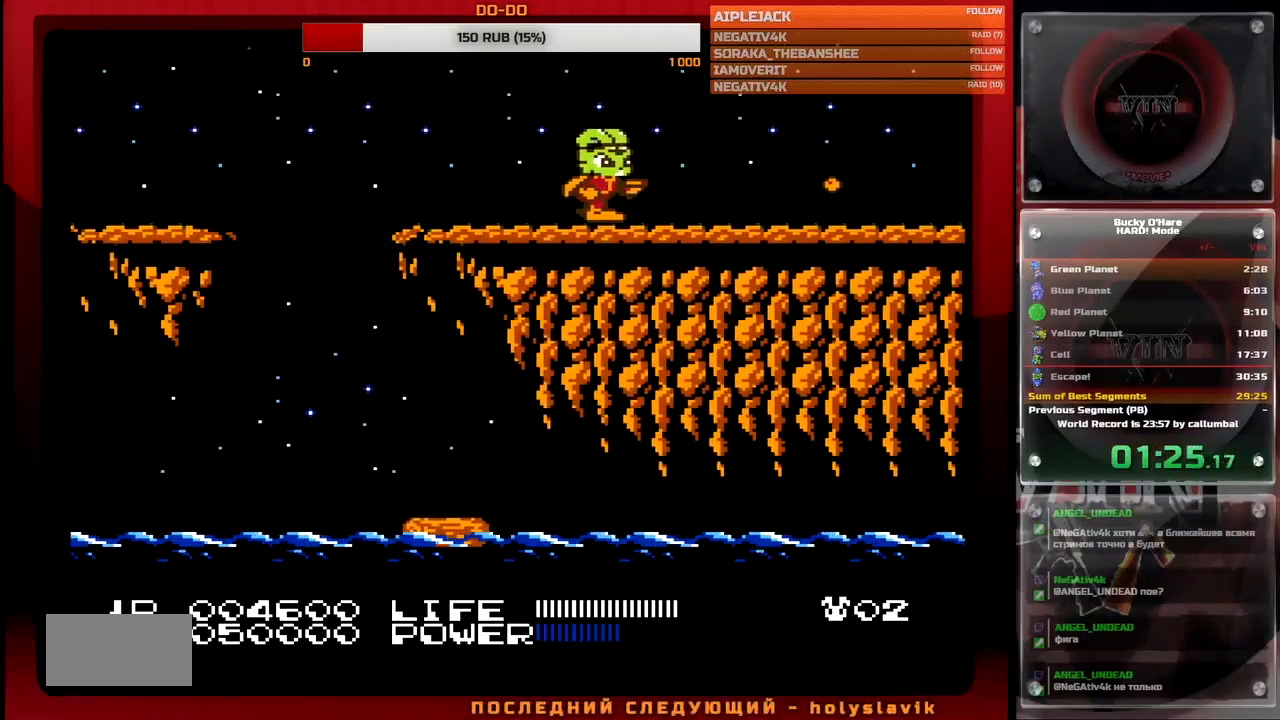
{"dt_ms": 500, "buttons": ["DPAD_RIGHT"], "events": []}
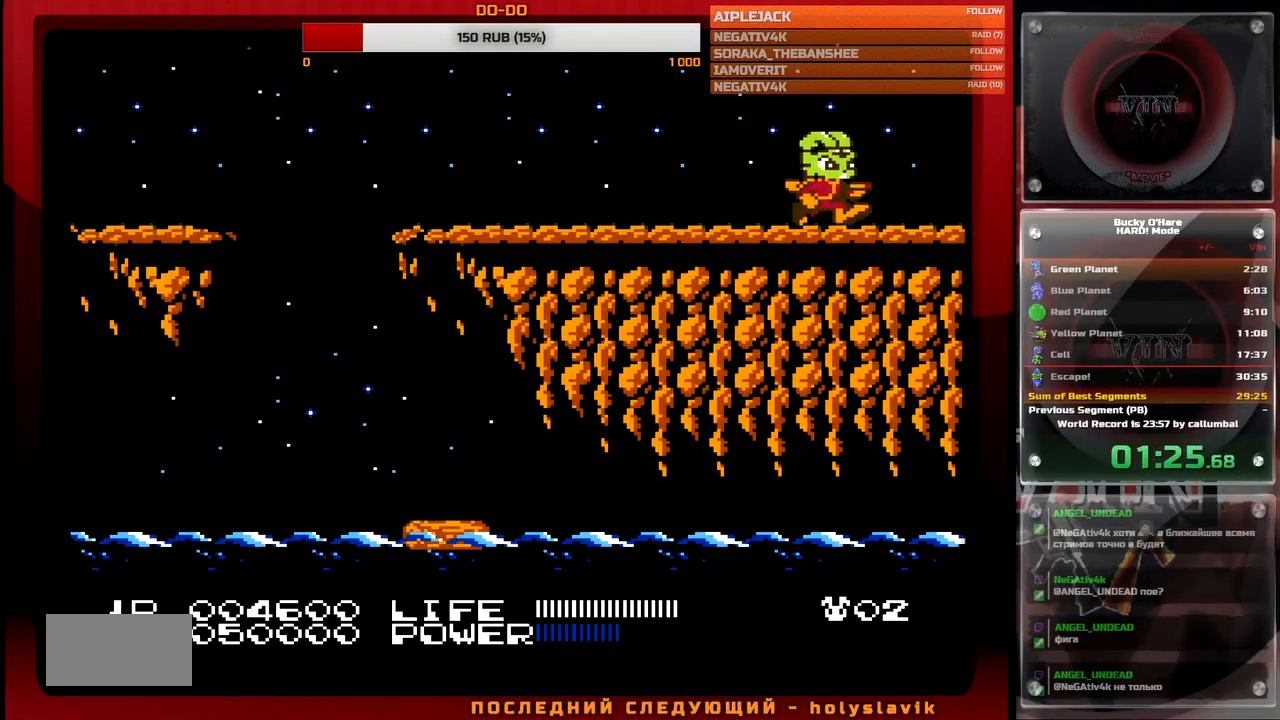
{"dt_ms": 500, "buttons": ["DPAD_RIGHT"], "events": []}
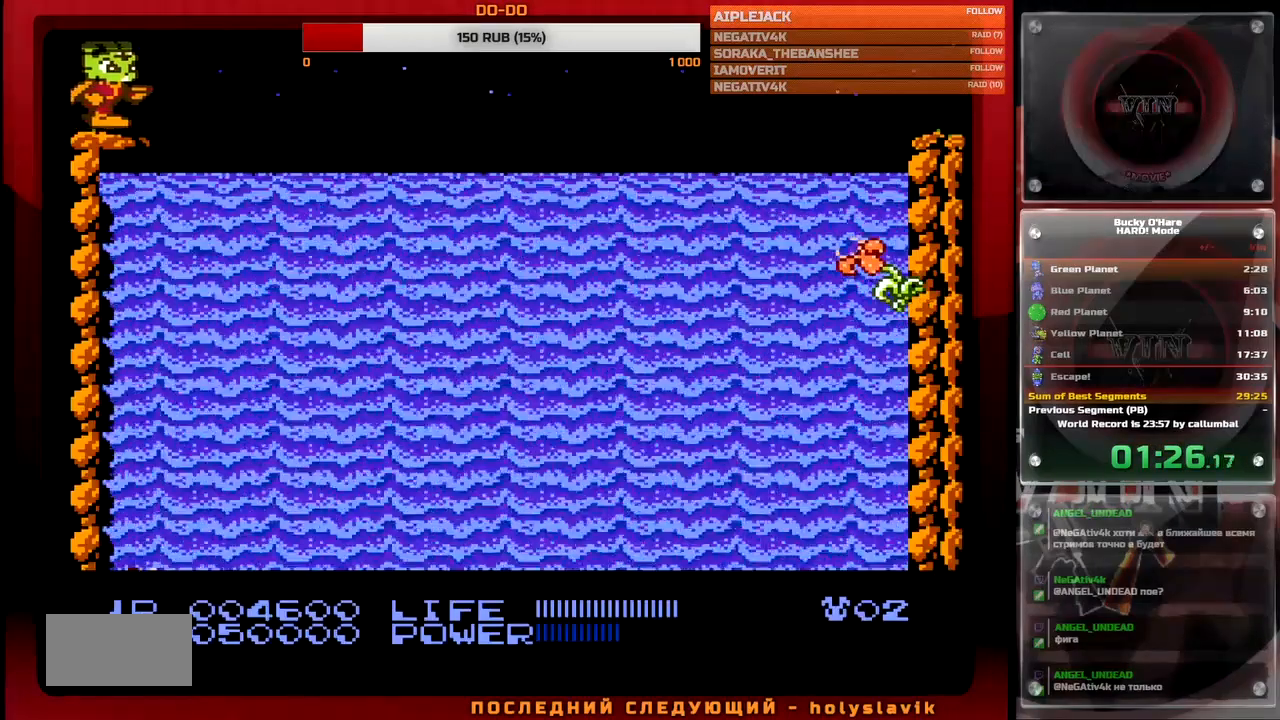
{"dt_ms": 500, "buttons": ["DPAD_RIGHT"], "events": []}
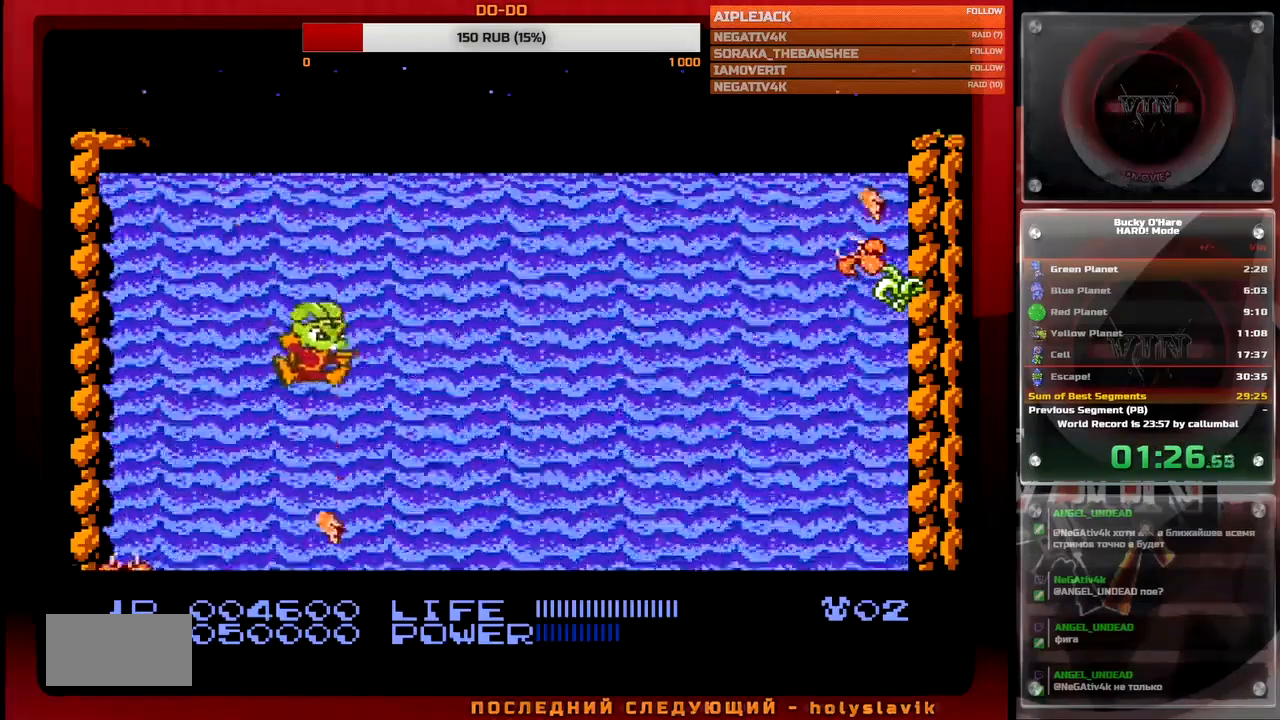
{"dt_ms": 500, "buttons": [], "events": [[50, "DPAD_RIGHT", "up"], [117, "DPAD_LEFT", "down"], [167, "DPAD_LEFT", "up"]]}
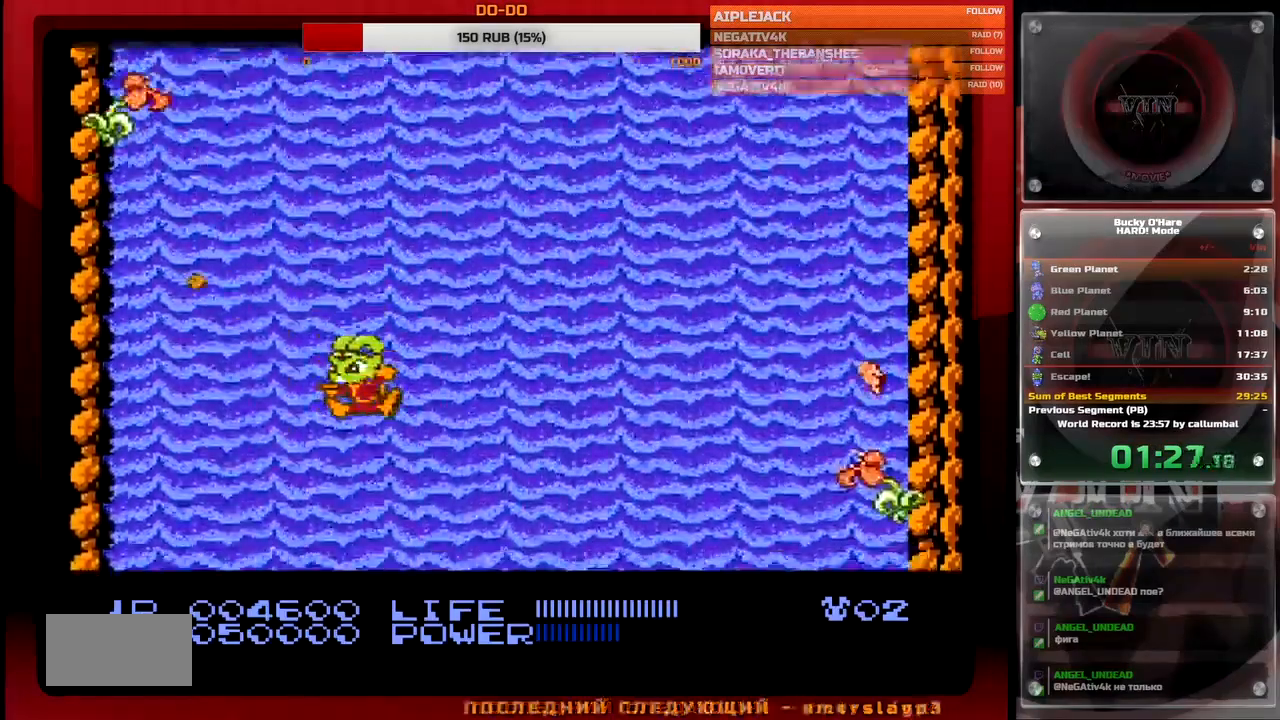
{"dt_ms": 500, "buttons": ["DPAD_RIGHT"], "events": [[483, "DPAD_RIGHT", "down"]]}
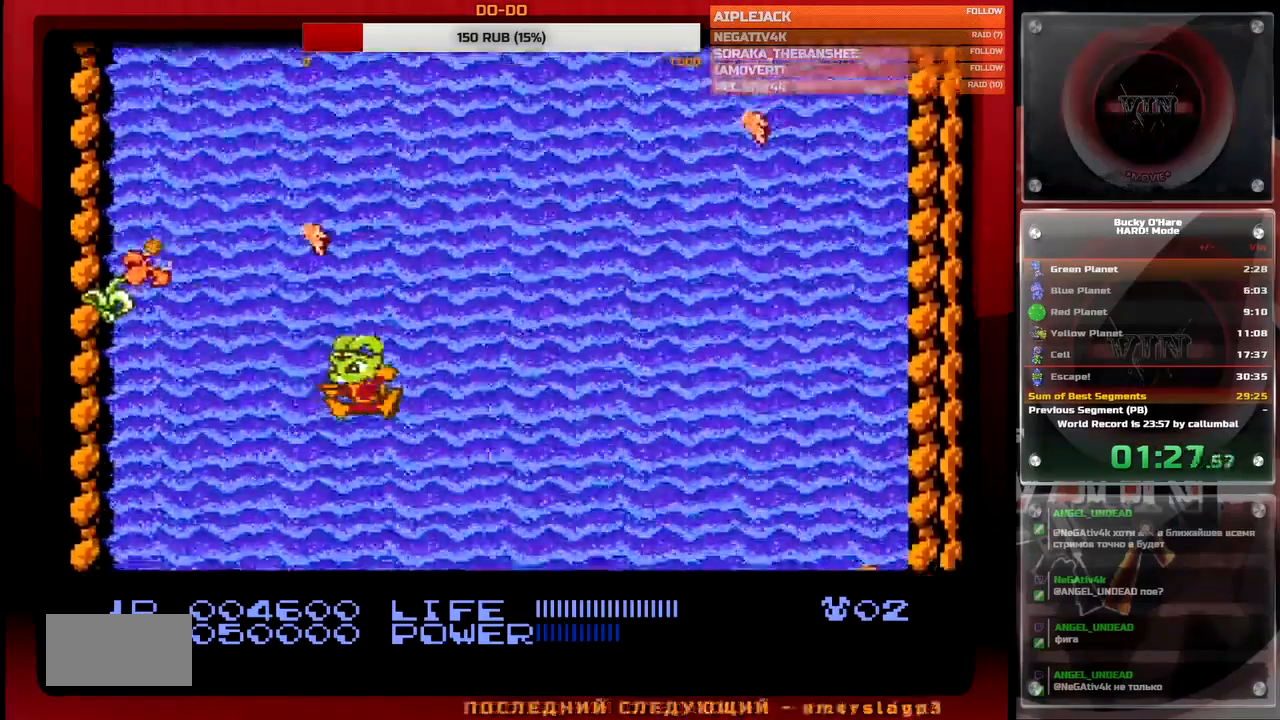
{"dt_ms": 500, "buttons": ["DPAD_LEFT"], "events": [[200, "DPAD_RIGHT", "up"], [500, "DPAD_LEFT", "down"]]}
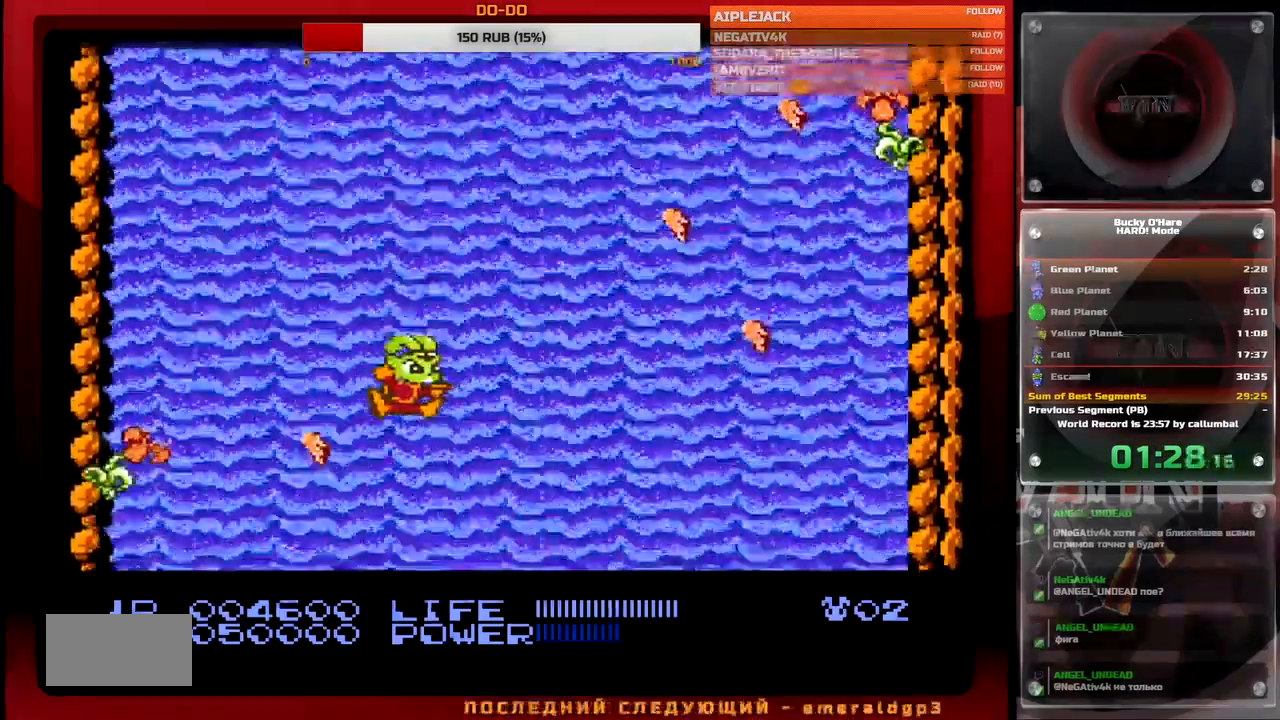
{"dt_ms": 1000, "buttons": []}